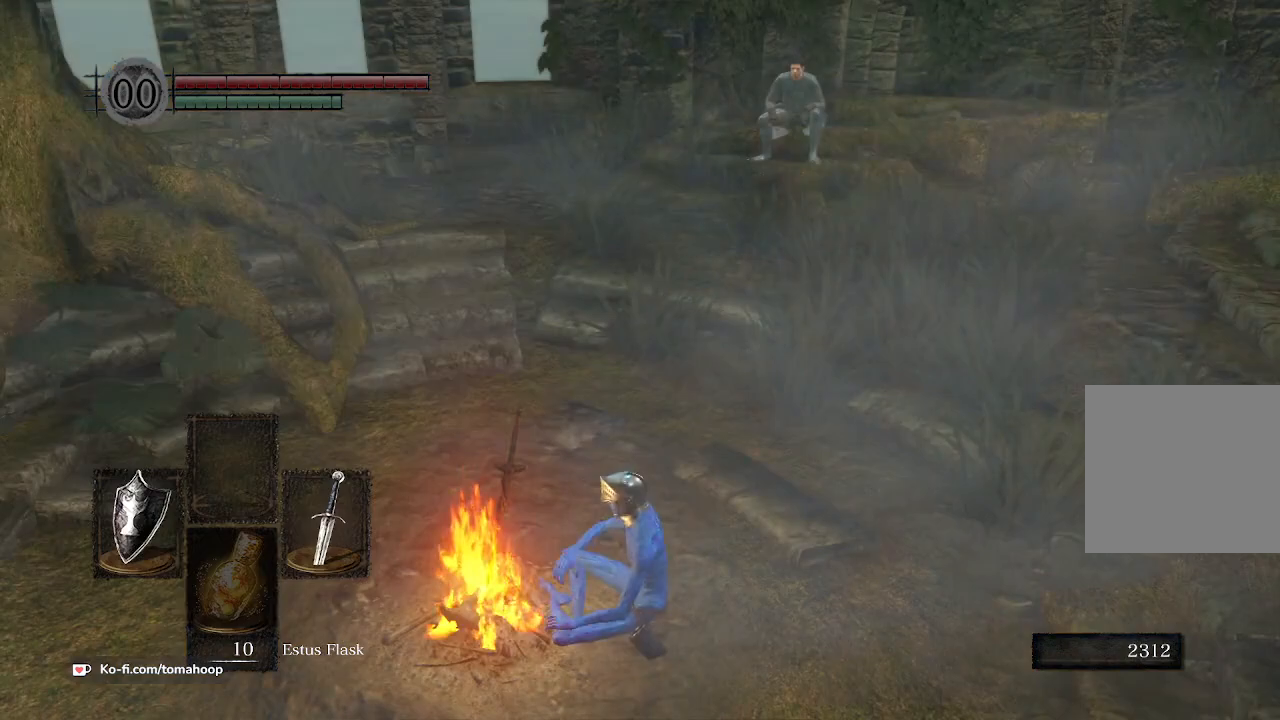
Gameplay with a controller (Xbox layout); each line is a JSON object with the inputs held at the frame after it. "events" lists button and stick changes between this image and that frame as [ms after this image, input, new state], when the widget could be followed in between. Not read: SHARE.
{"buttons": [], "left_stick": "right", "right_stick": "center", "events": [[67, "B", "down"], [133, "B", "up"], [233, "B", "down"], [333, "B", "up"]]}
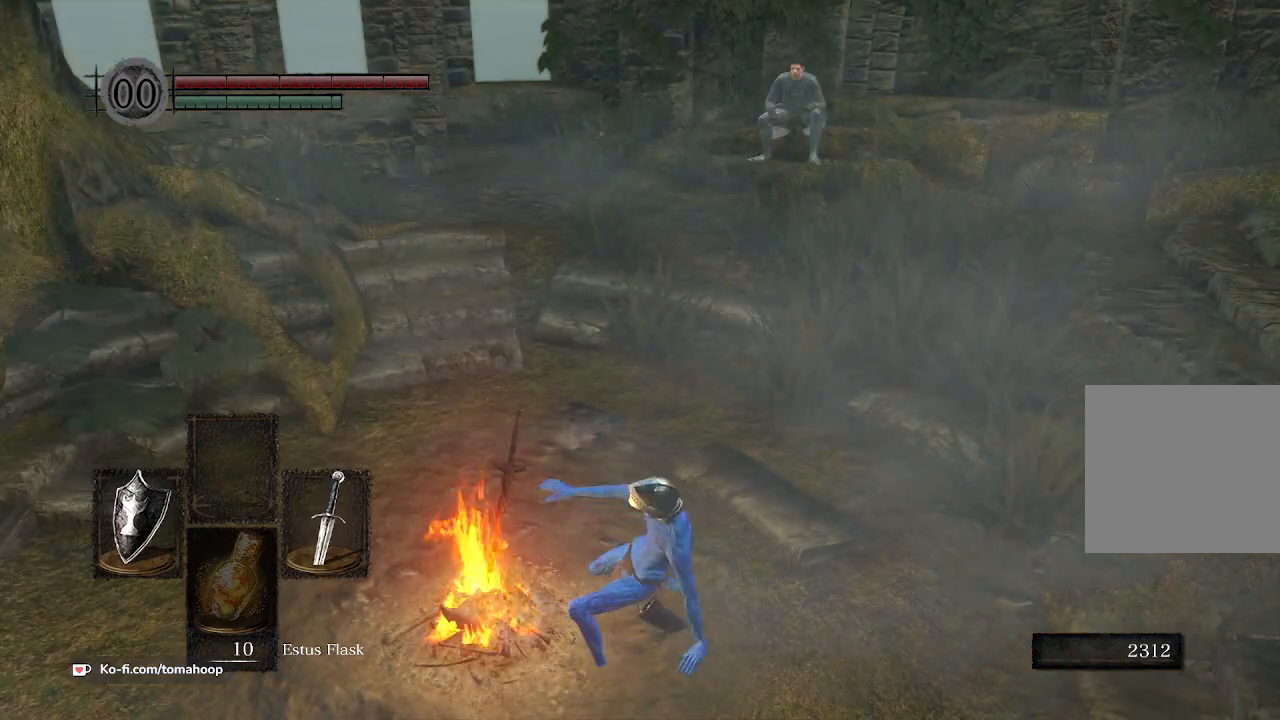
{"buttons": ["B"], "left_stick": "up-right", "right_stick": "center", "events": [[67, "right_stick", "right"], [167, "left_stick", "up"], [300, "B", "down"], [300, "right_stick", "up-right"], [433, "right_stick", "center"], [467, "left_stick", "up-right"]]}
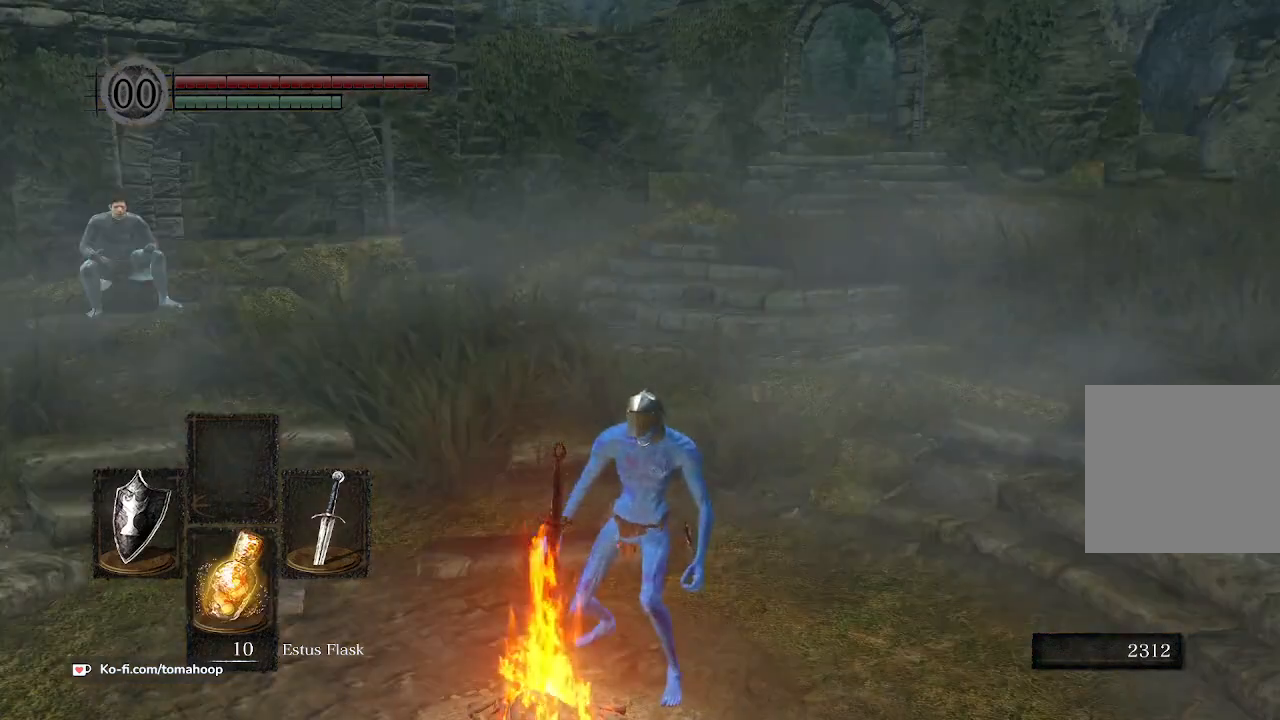
{"buttons": ["B"], "left_stick": "up", "right_stick": "center", "events": [[100, "left_stick", "right"], [433, "left_stick", "up"]]}
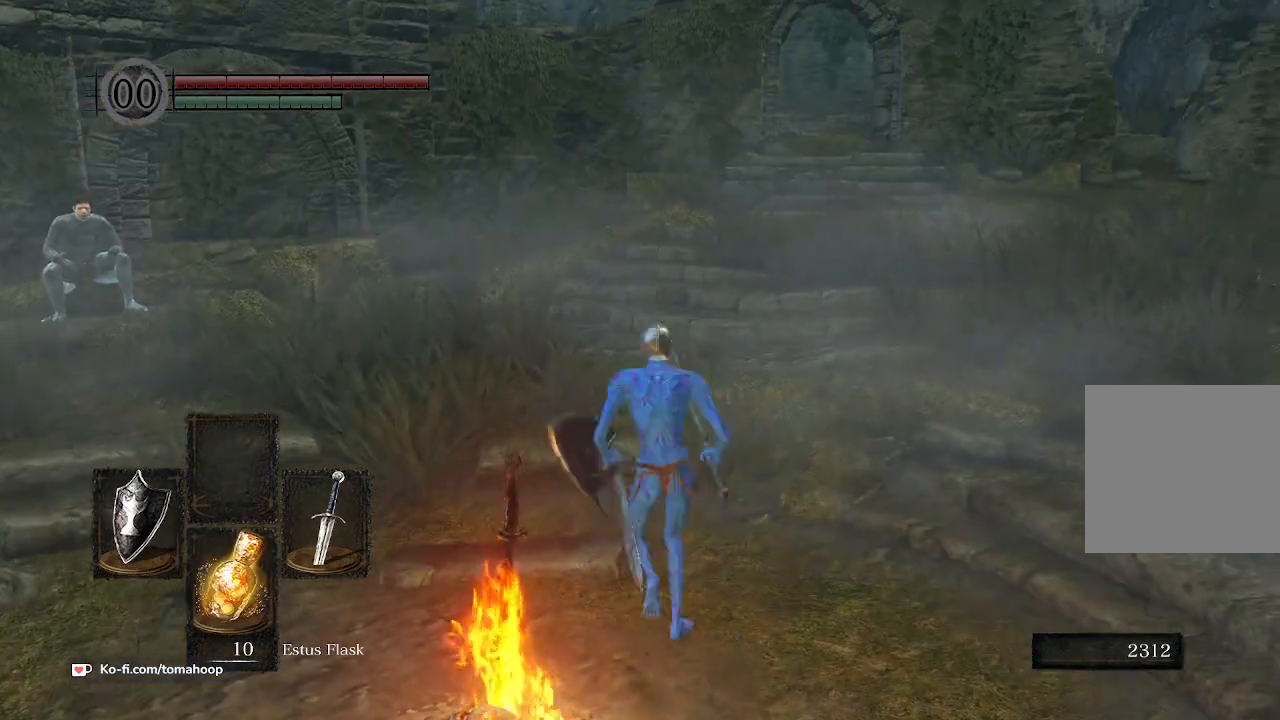
{"buttons": ["B"], "left_stick": "up", "right_stick": "center", "events": [[167, "left_stick", "up-right"], [167, "right_stick", "right"], [400, "left_stick", "up"], [500, "right_stick", "center"]]}
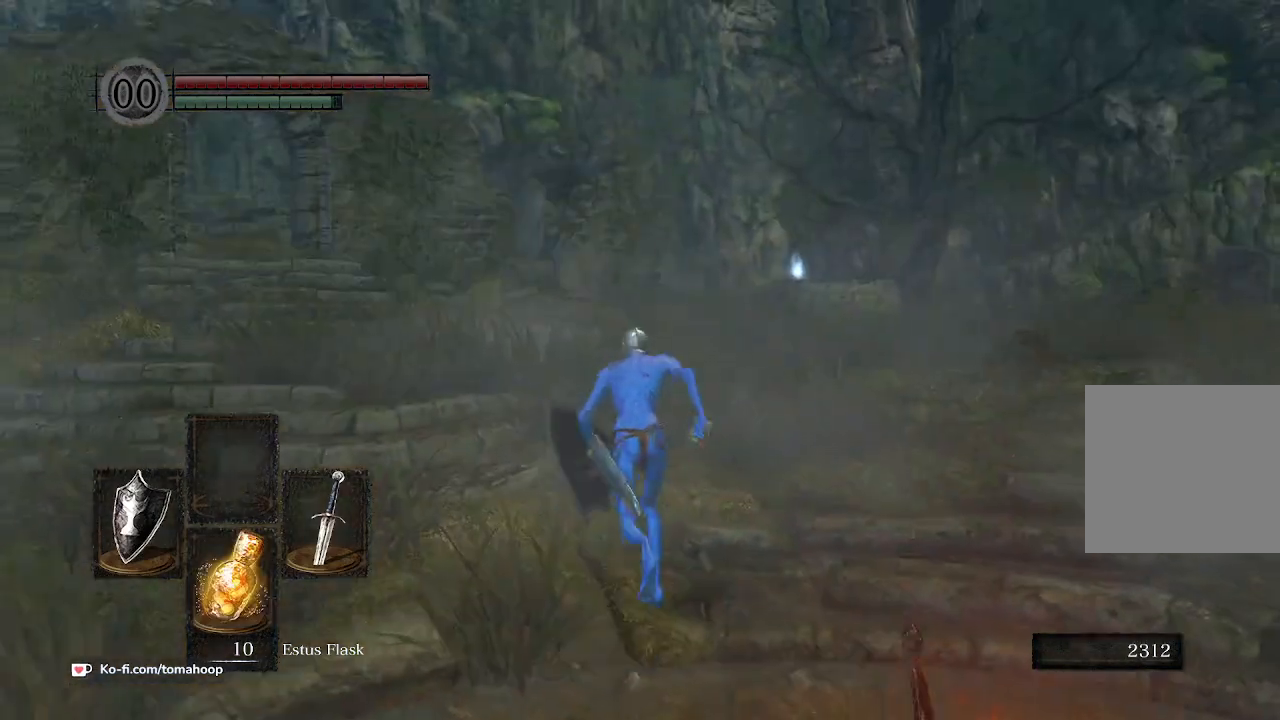
{"buttons": ["B"], "left_stick": "up", "right_stick": "center", "events": [[233, "left_stick", "up-left"], [333, "left_stick", "up"]]}
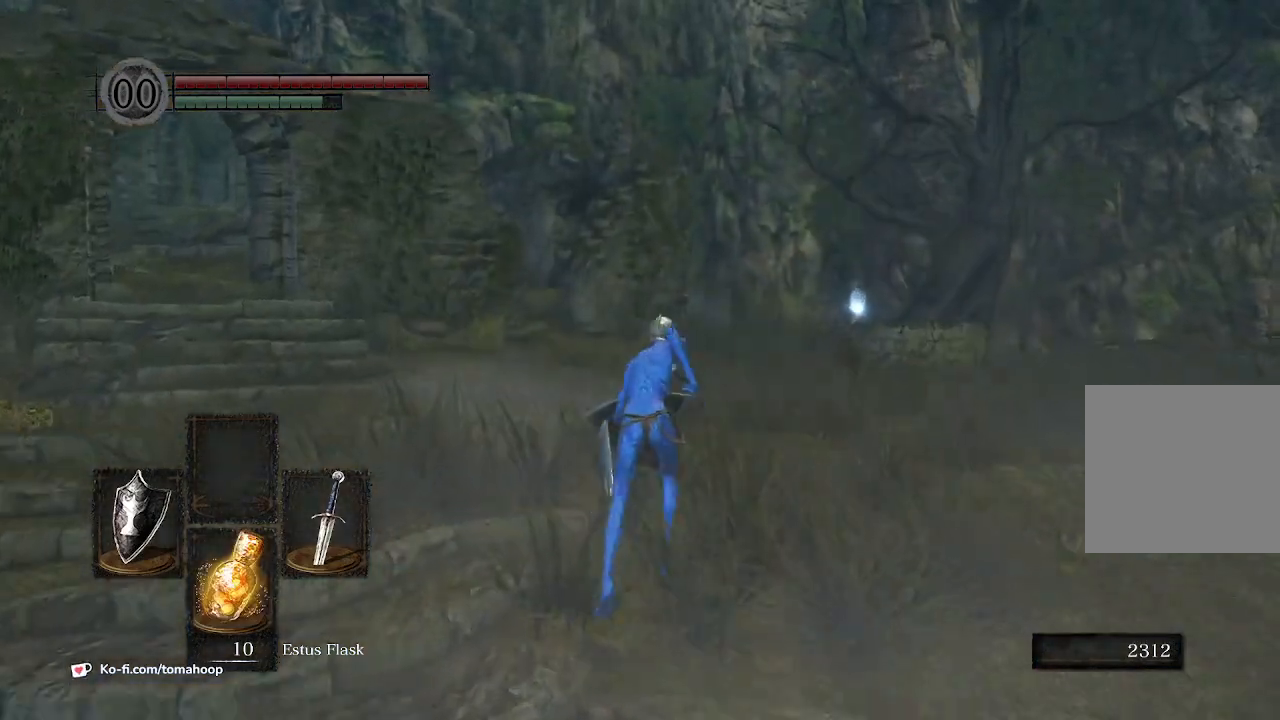
{"buttons": ["B"], "left_stick": "up", "right_stick": "center", "events": [[100, "right_stick", "down"], [467, "right_stick", "center"]]}
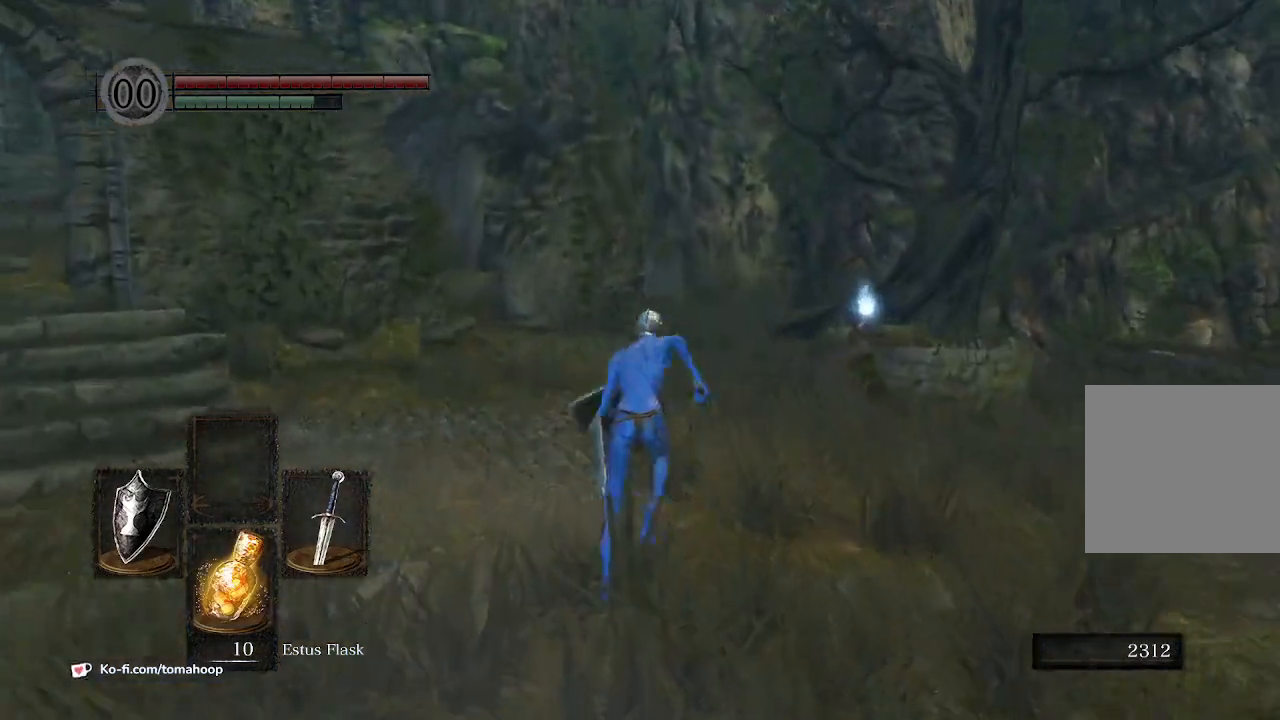
{"buttons": ["B"], "left_stick": "up", "right_stick": "center", "events": []}
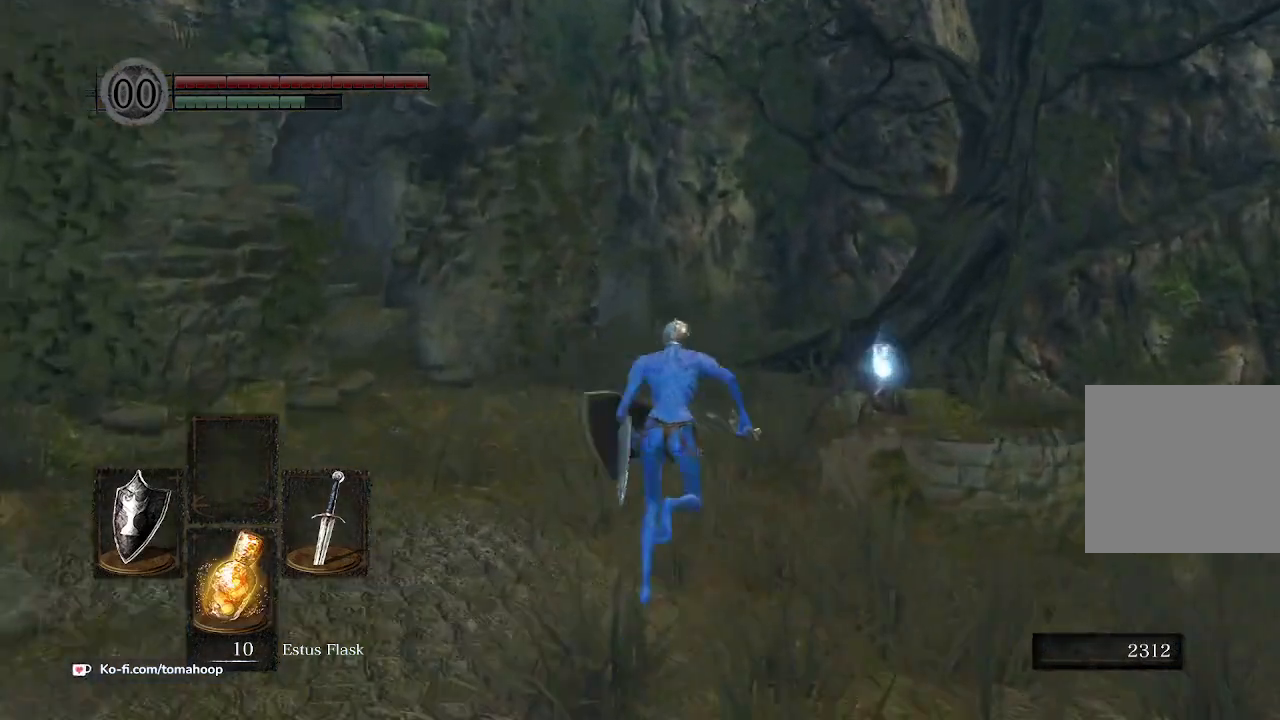
{"buttons": ["A"], "left_stick": "up-right", "right_stick": "center", "events": [[200, "left_stick", "up-right"], [333, "A", "down"], [333, "B", "up"], [433, "A", "up"], [467, "A", "down"]]}
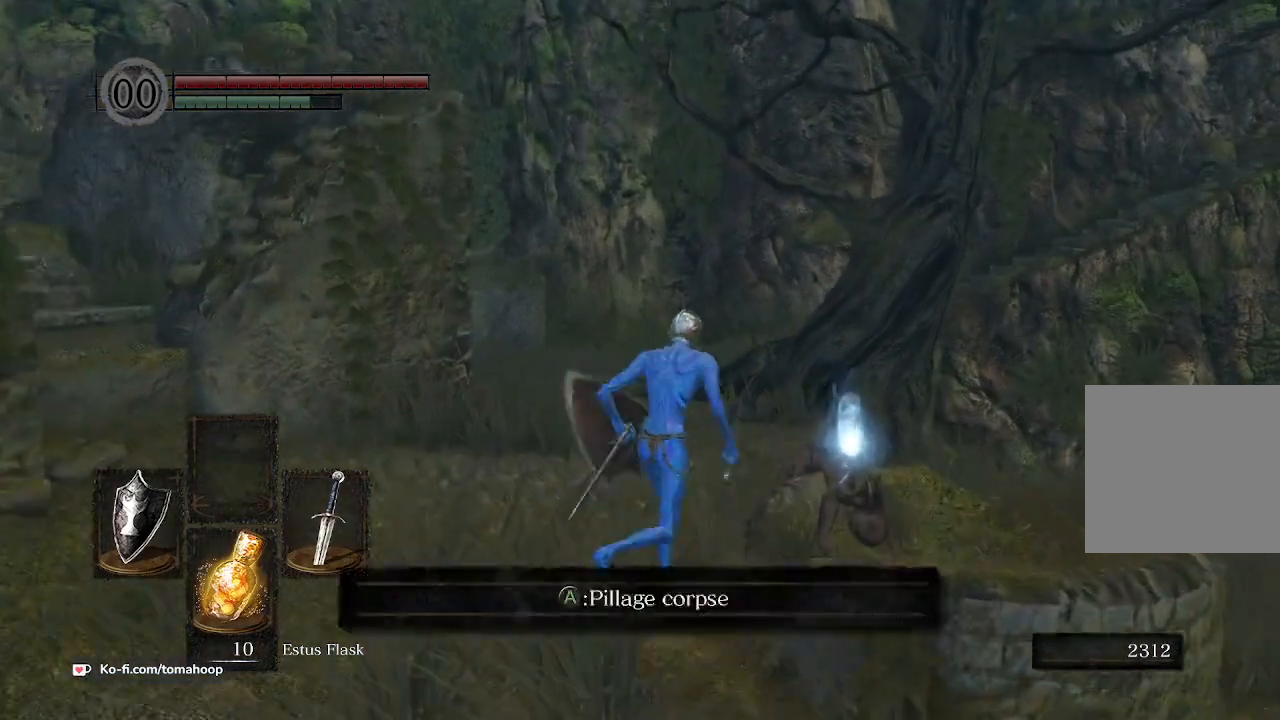
{"buttons": [], "left_stick": "up-left", "right_stick": "center", "events": [[67, "left_stick", "up"], [100, "A", "up"], [167, "A", "down"], [300, "A", "up"], [400, "left_stick", "up-left"]]}
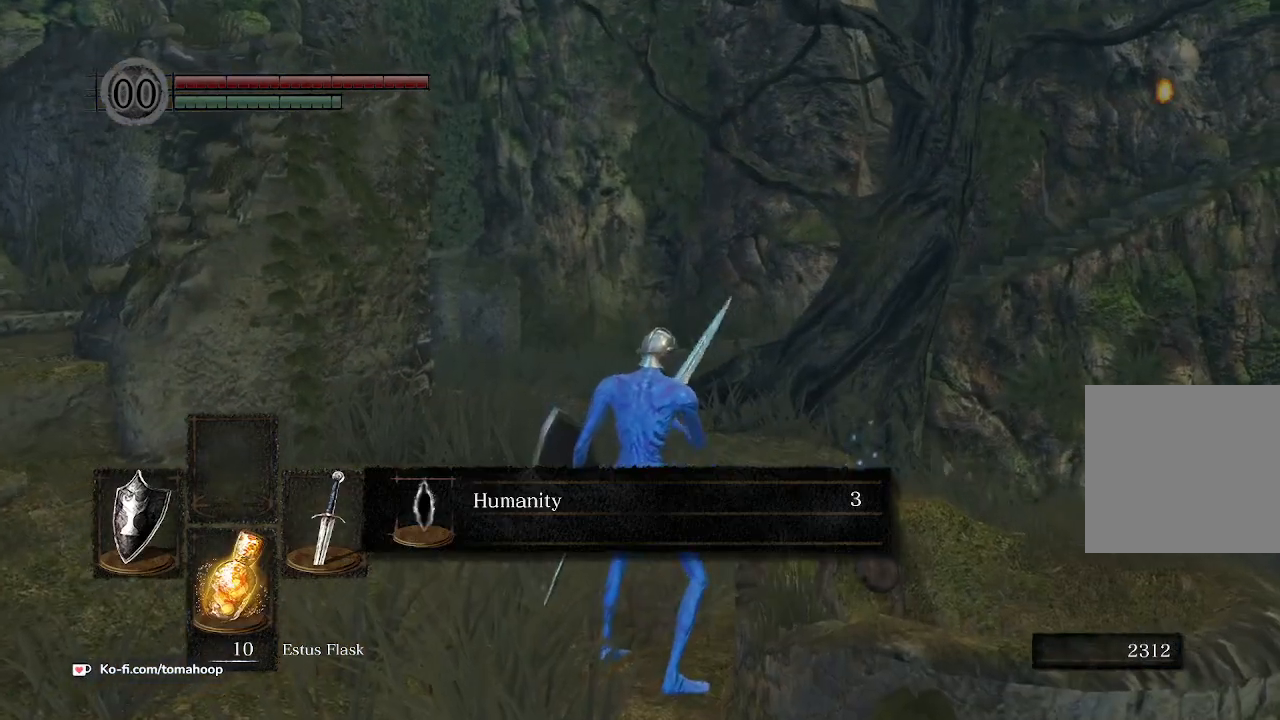
{"buttons": ["B"], "left_stick": "up-left", "right_stick": "center", "events": [[300, "A", "down"], [333, "B", "down"], [433, "A", "up"]]}
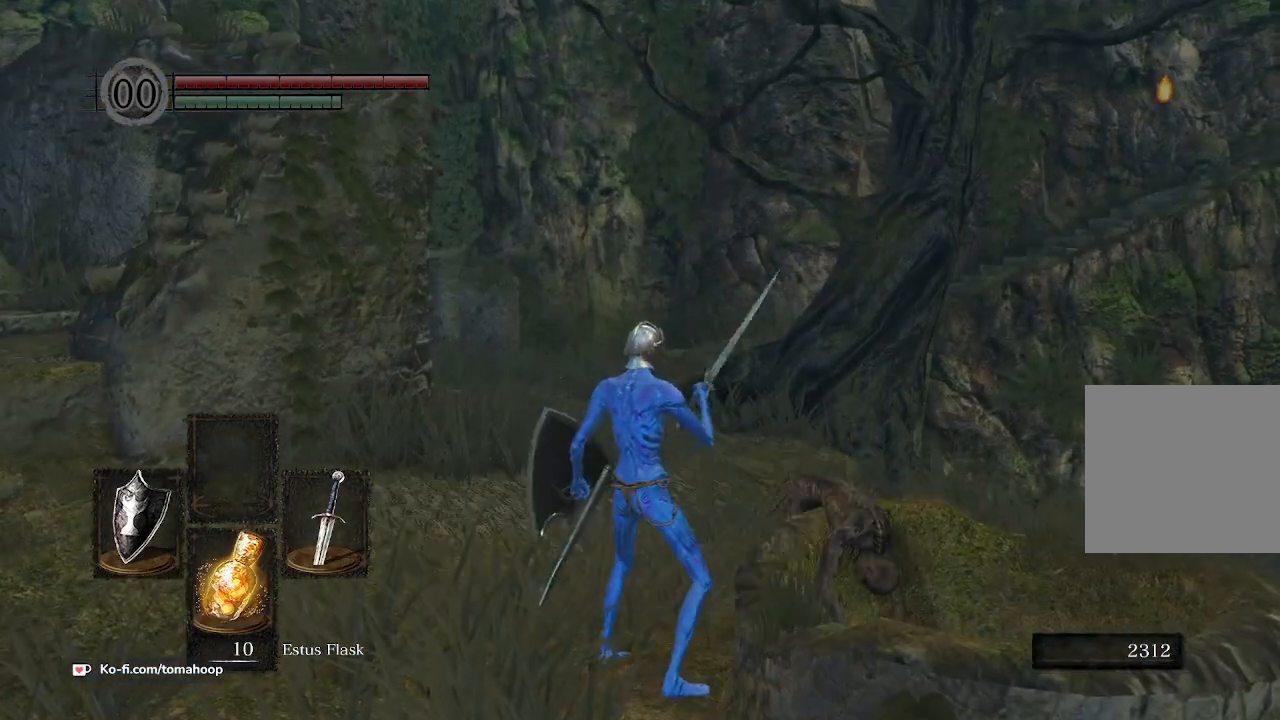
{"buttons": ["B"], "left_stick": "left", "right_stick": "left", "events": [[67, "left_stick", "left"], [67, "right_stick", "left"]]}
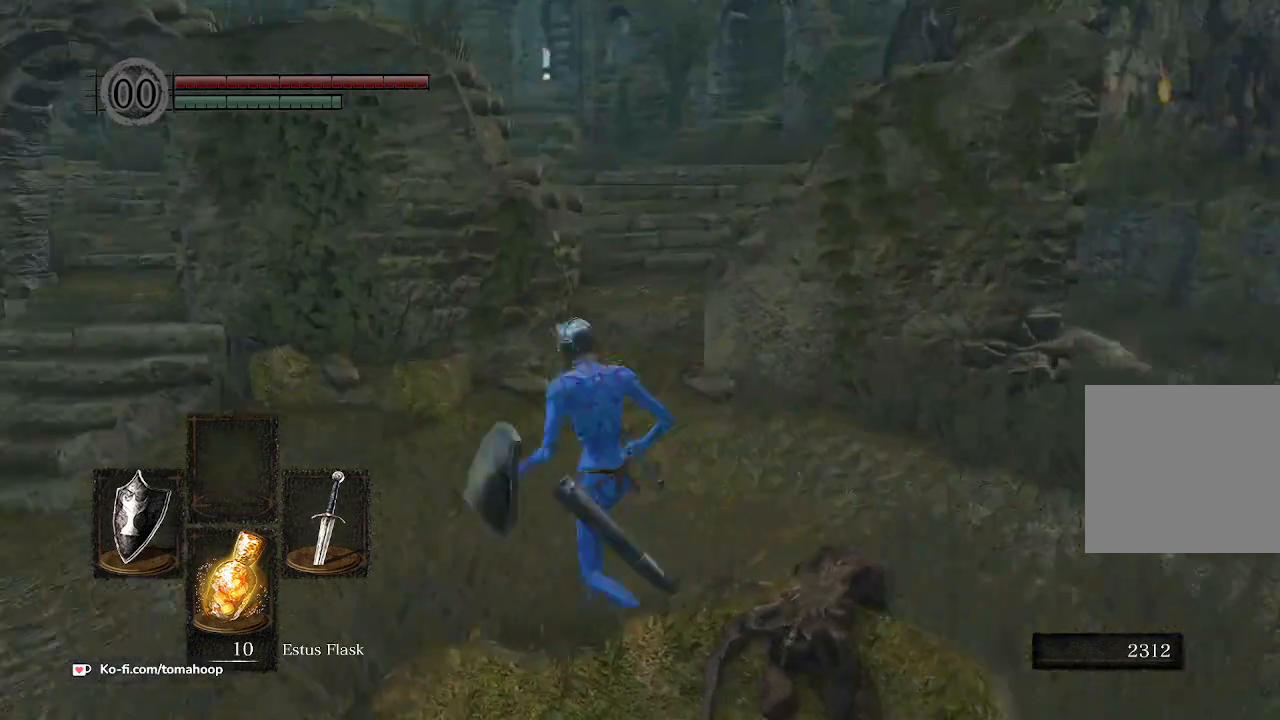
{"buttons": ["B"], "left_stick": "up-left", "right_stick": "center", "events": [[100, "right_stick", "center"], [200, "left_stick", "up-left"]]}
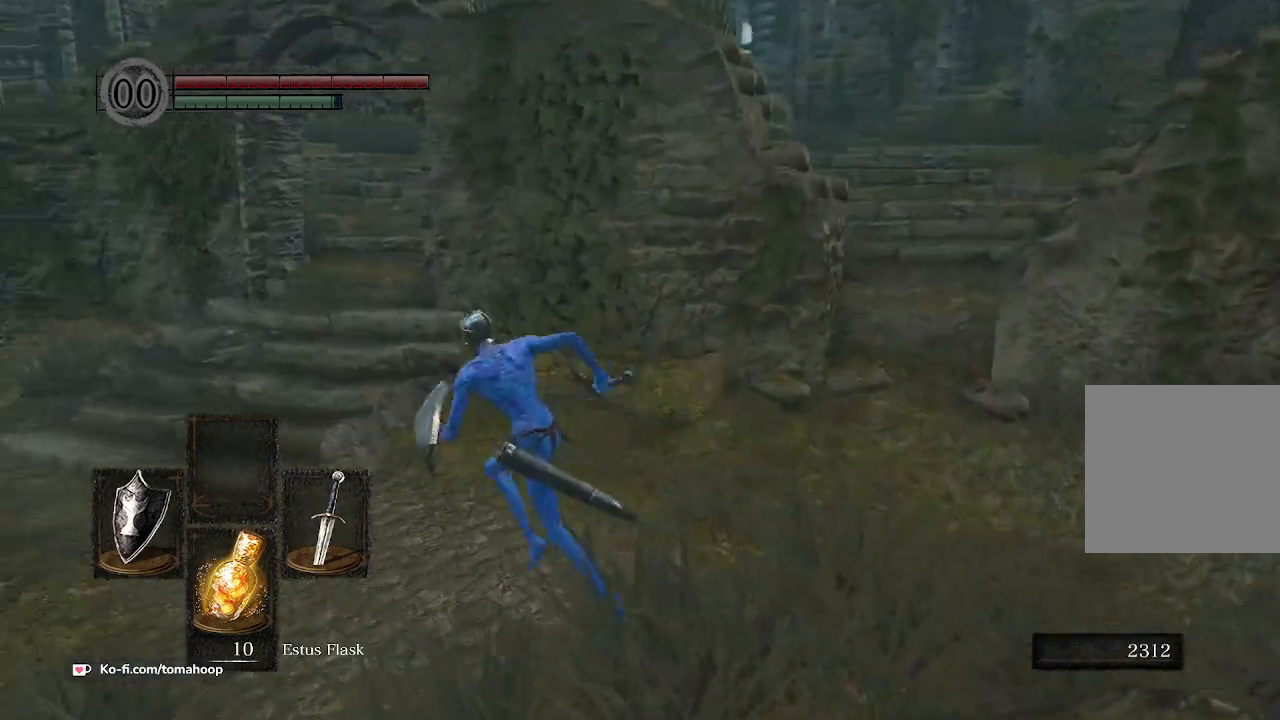
{"buttons": ["B"], "left_stick": "up", "right_stick": "right", "events": [[333, "right_stick", "right"], [433, "left_stick", "up"]]}
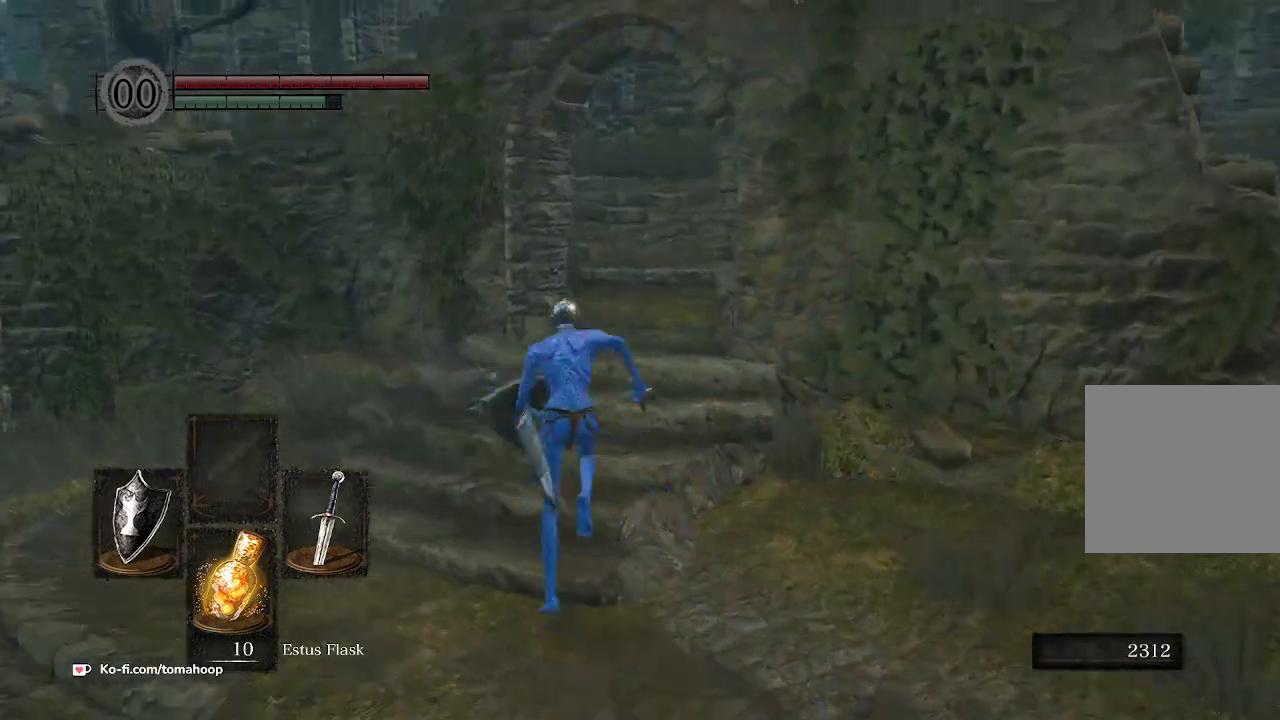
{"buttons": ["B"], "left_stick": "up", "right_stick": "down-right", "events": [[233, "right_stick", "down-right"]]}
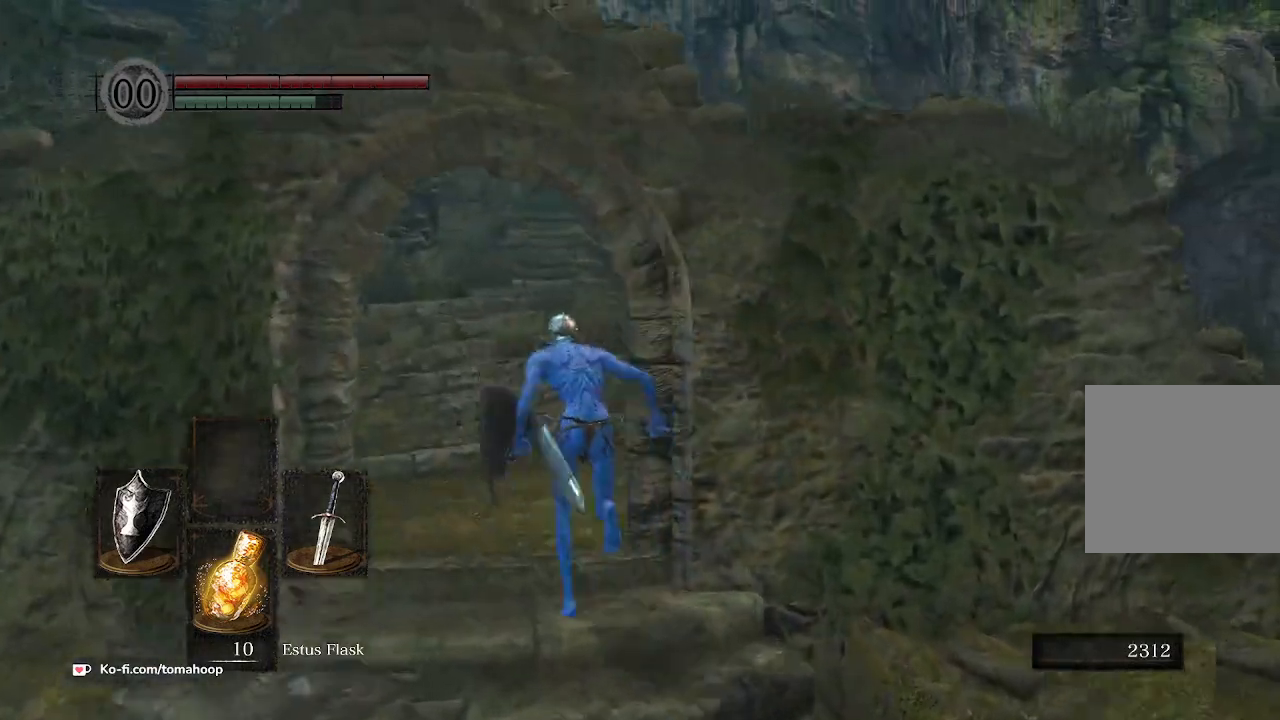
{"buttons": ["B"], "left_stick": "up", "right_stick": "center", "events": [[433, "right_stick", "center"]]}
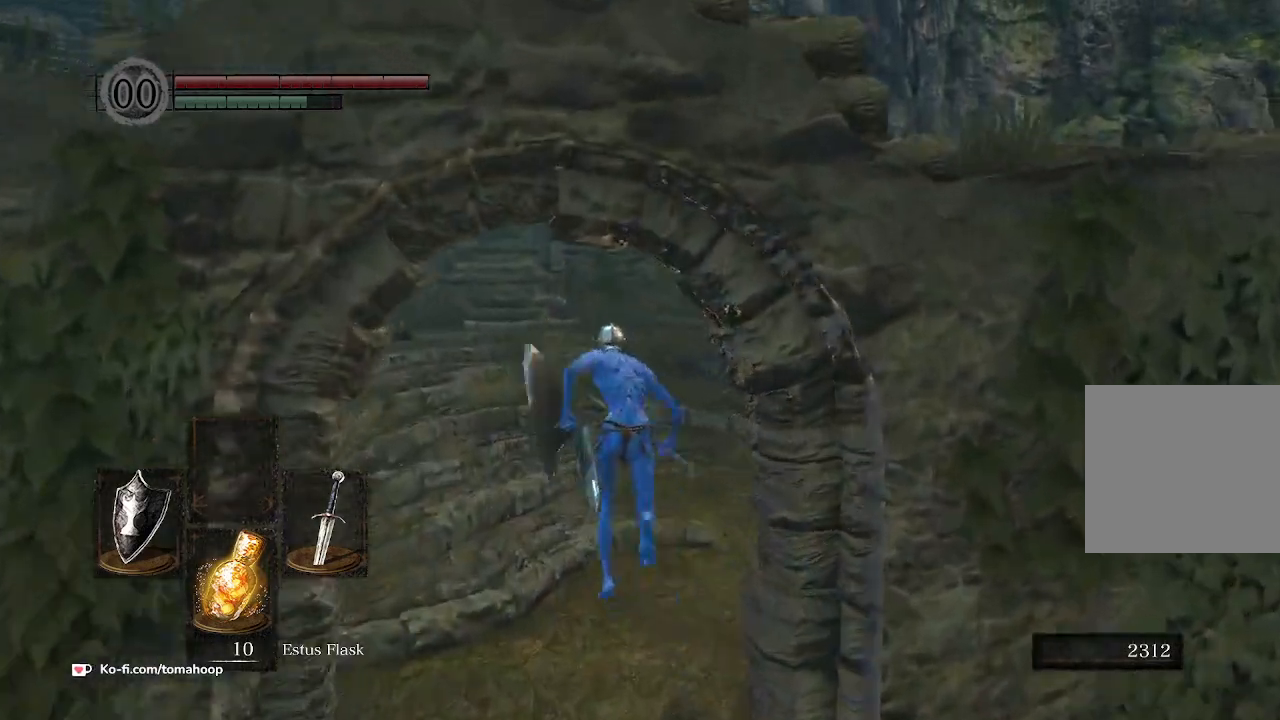
{"buttons": ["B"], "left_stick": "up", "right_stick": "down-right", "events": [[467, "right_stick", "down-right"]]}
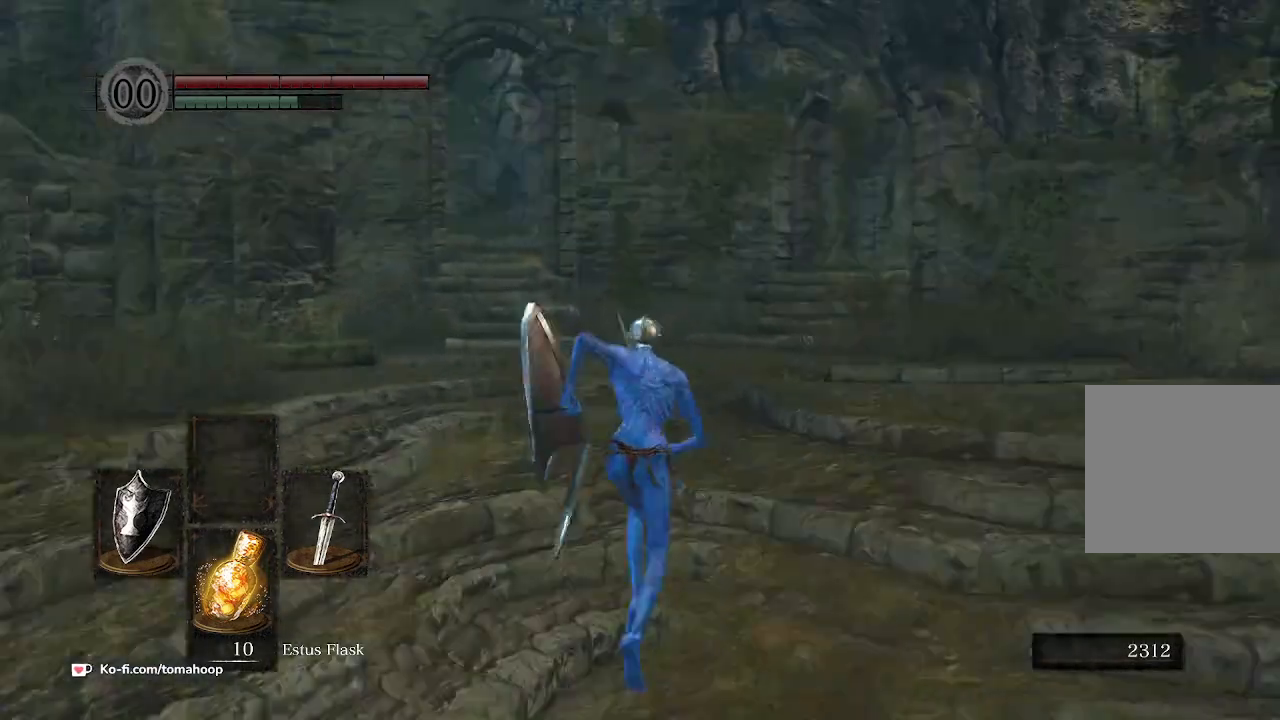
{"buttons": ["B"], "left_stick": "up", "right_stick": "down", "events": [[333, "right_stick", "down"]]}
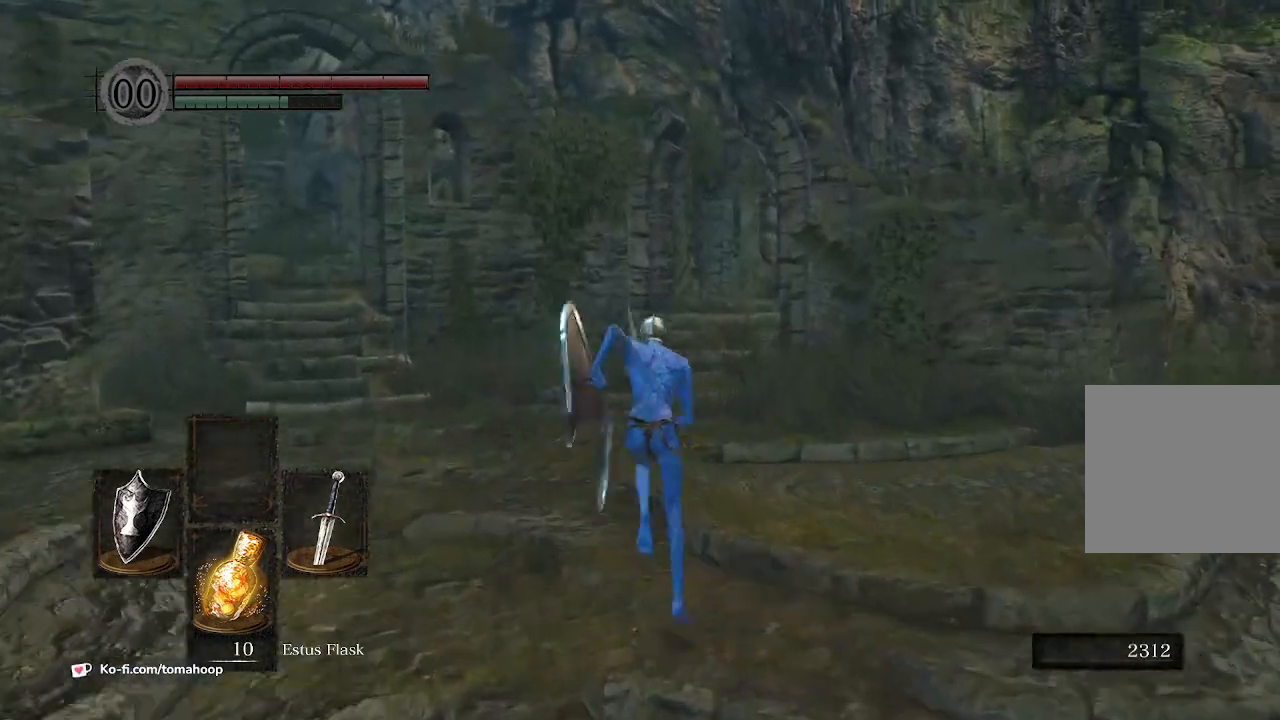
{"buttons": ["B"], "left_stick": "up", "right_stick": "down", "events": []}
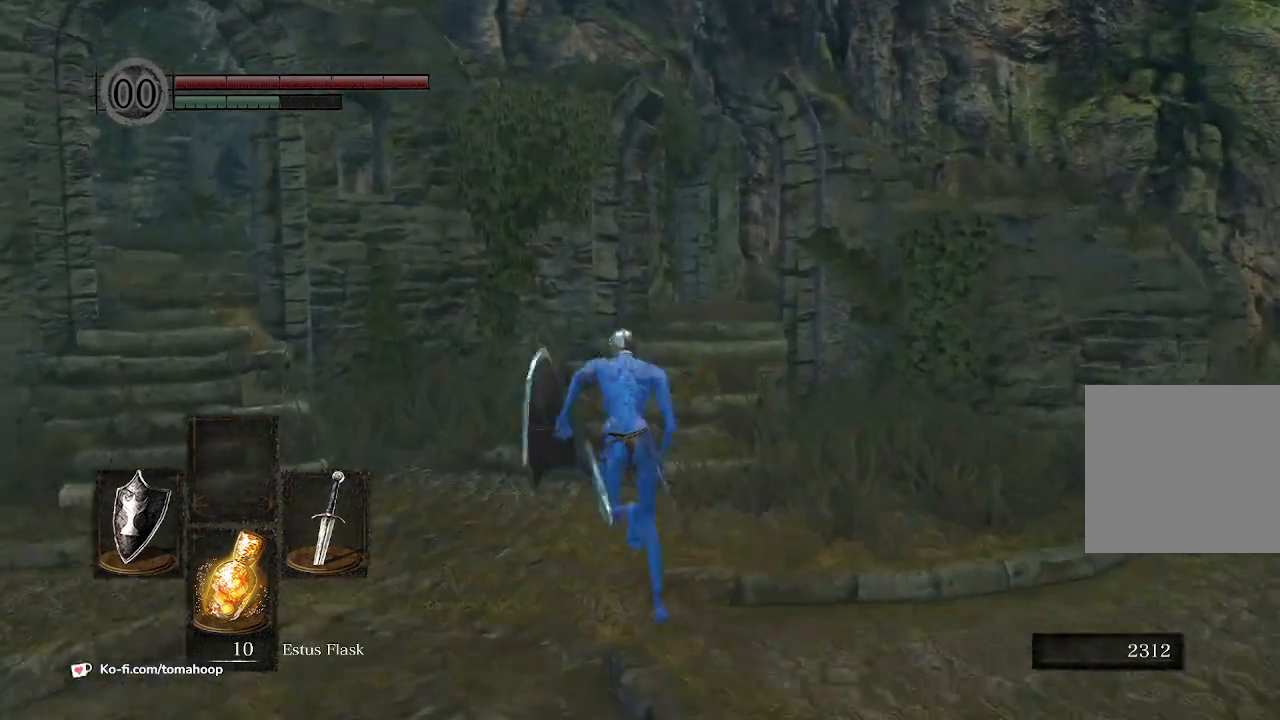
{"buttons": ["B"], "left_stick": "up", "right_stick": "down", "events": []}
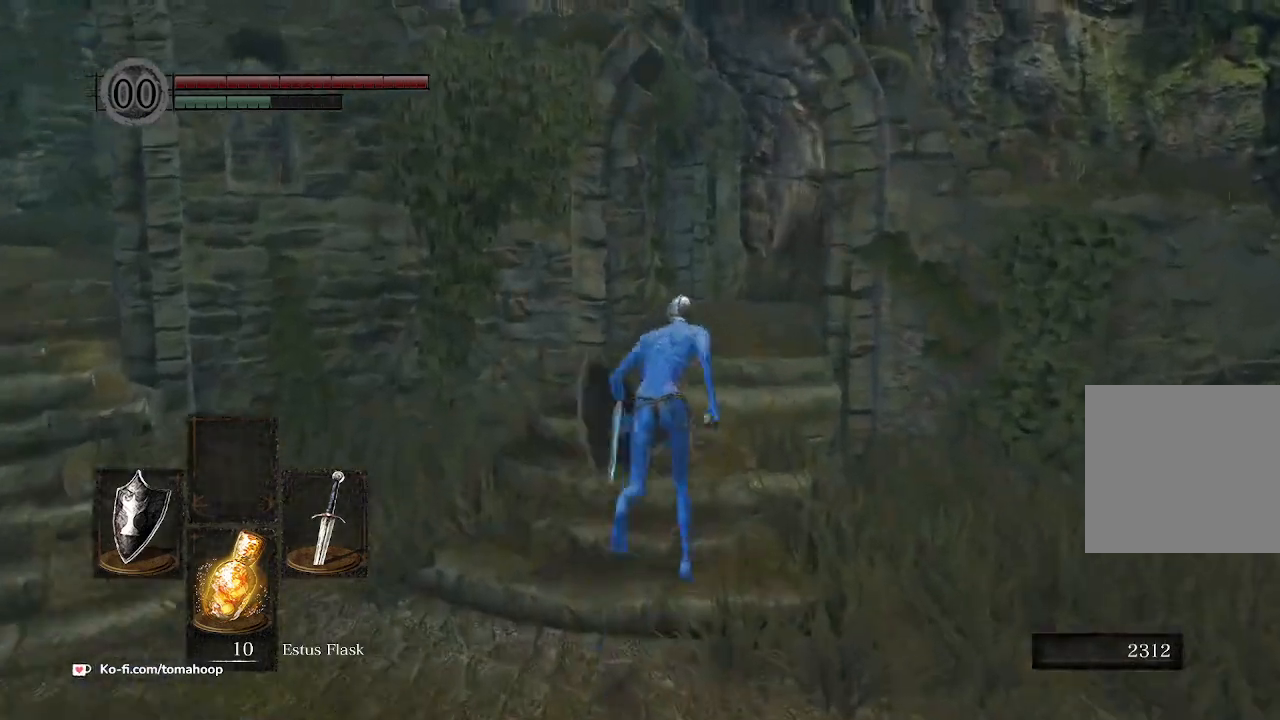
{"buttons": ["B"], "left_stick": "up", "right_stick": "down-left", "events": [[167, "right_stick", "down-left"]]}
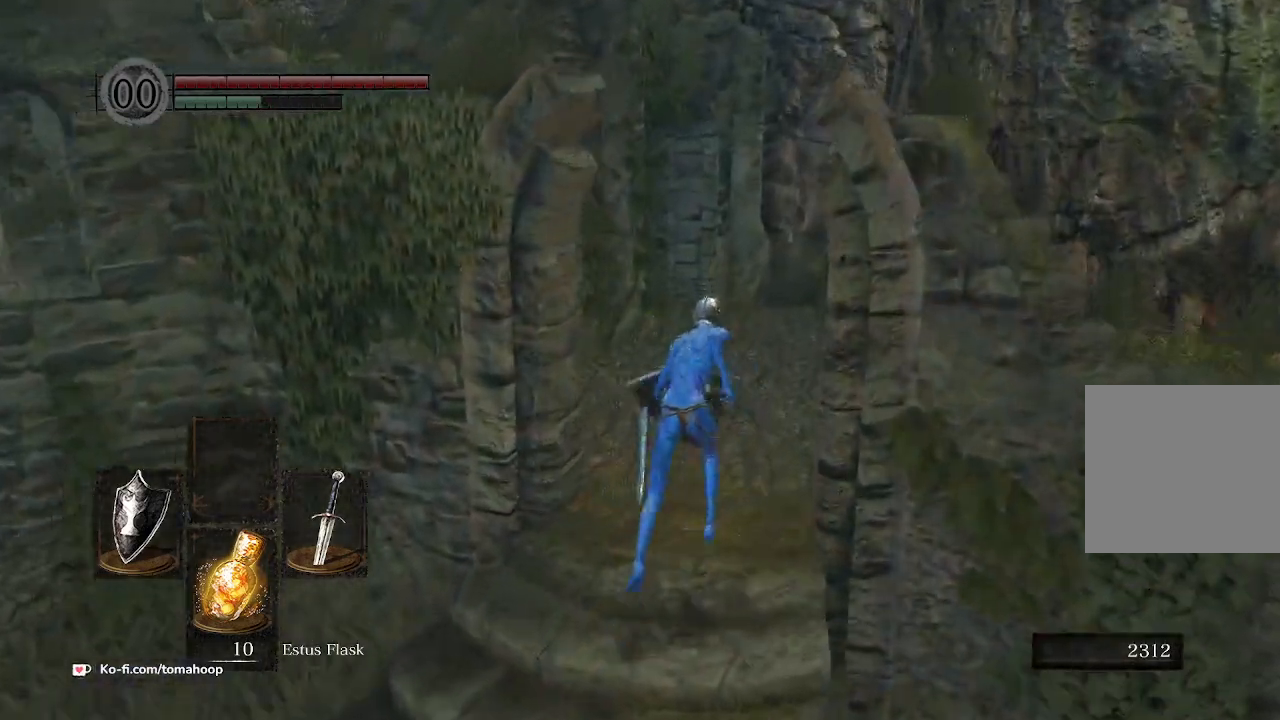
{"buttons": ["B"], "left_stick": "up", "right_stick": "down-left", "events": []}
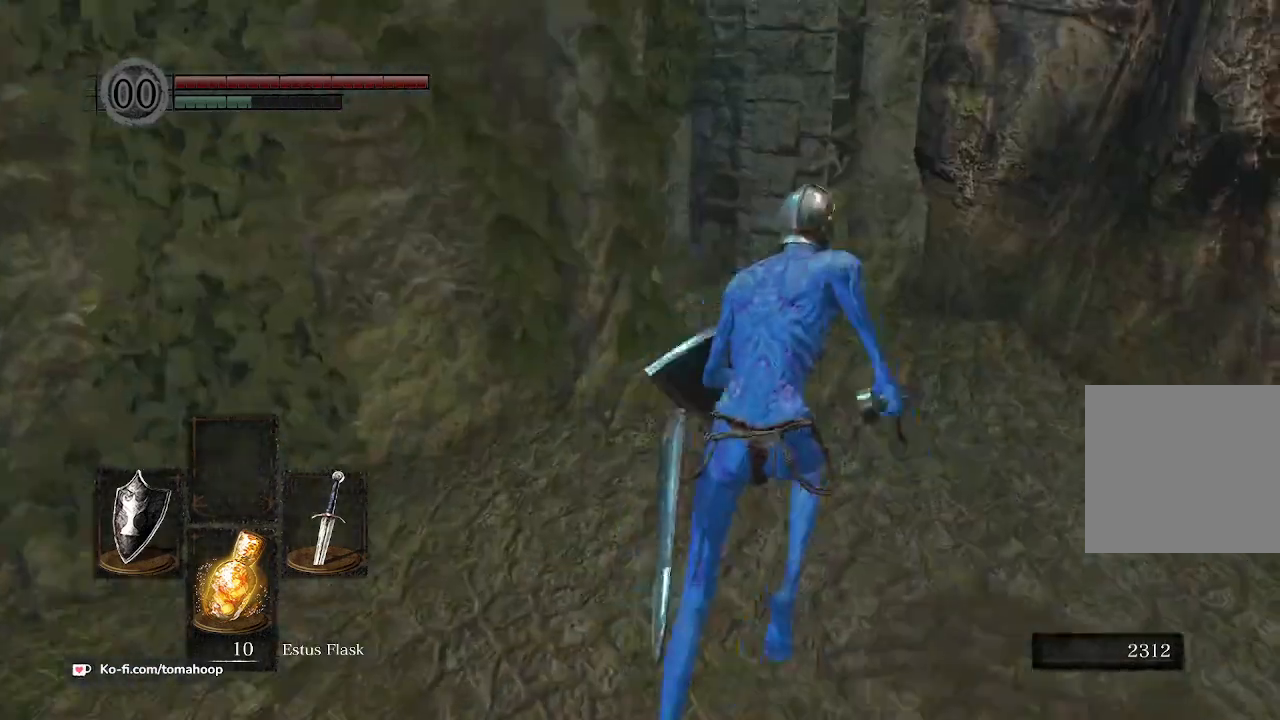
{"buttons": ["B"], "left_stick": "up", "right_stick": "down-left", "events": []}
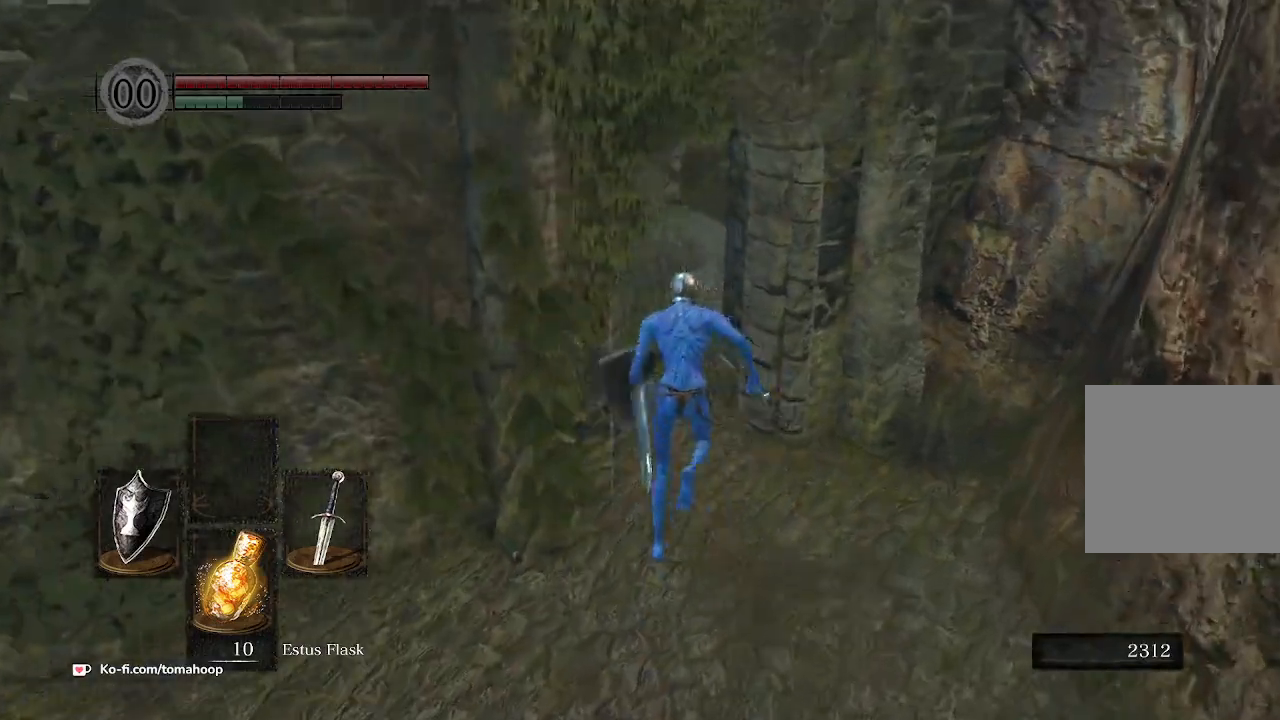
{"buttons": ["B"], "left_stick": "up", "right_stick": "down-left", "events": []}
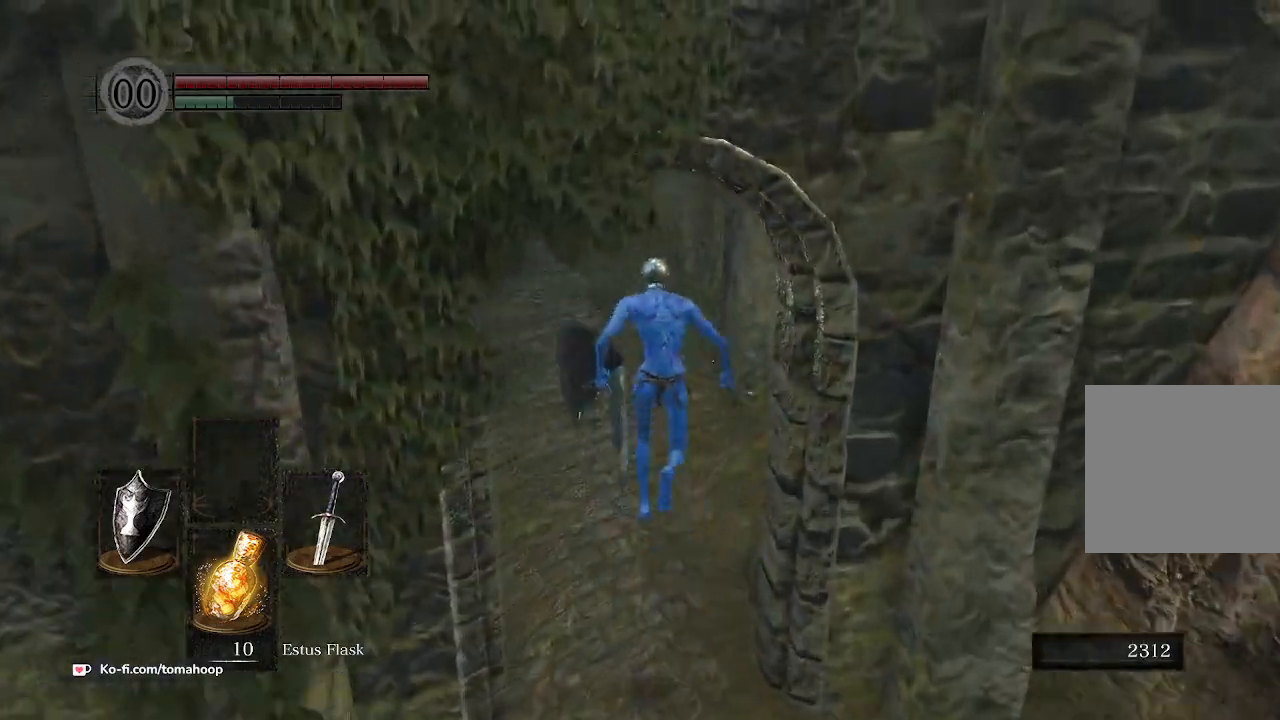
{"buttons": ["B"], "left_stick": "up", "right_stick": "down-left", "events": []}
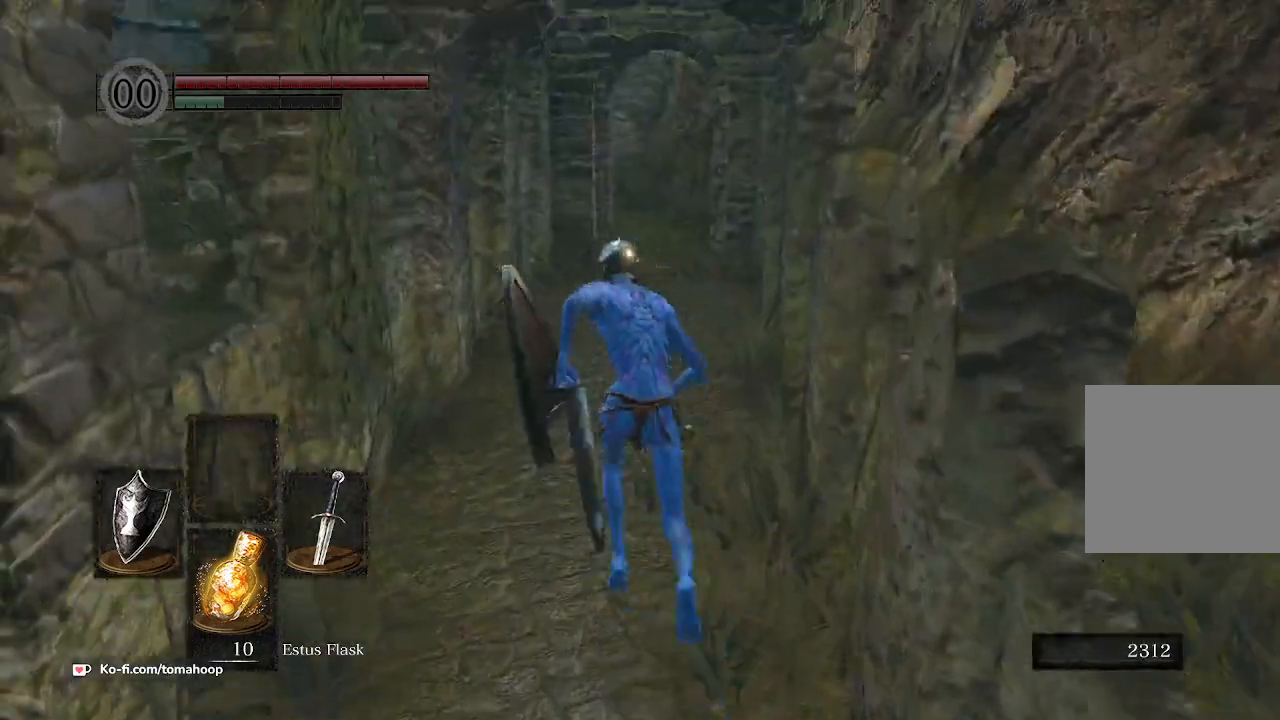
{"buttons": ["B"], "left_stick": "up", "right_stick": "down-left", "events": []}
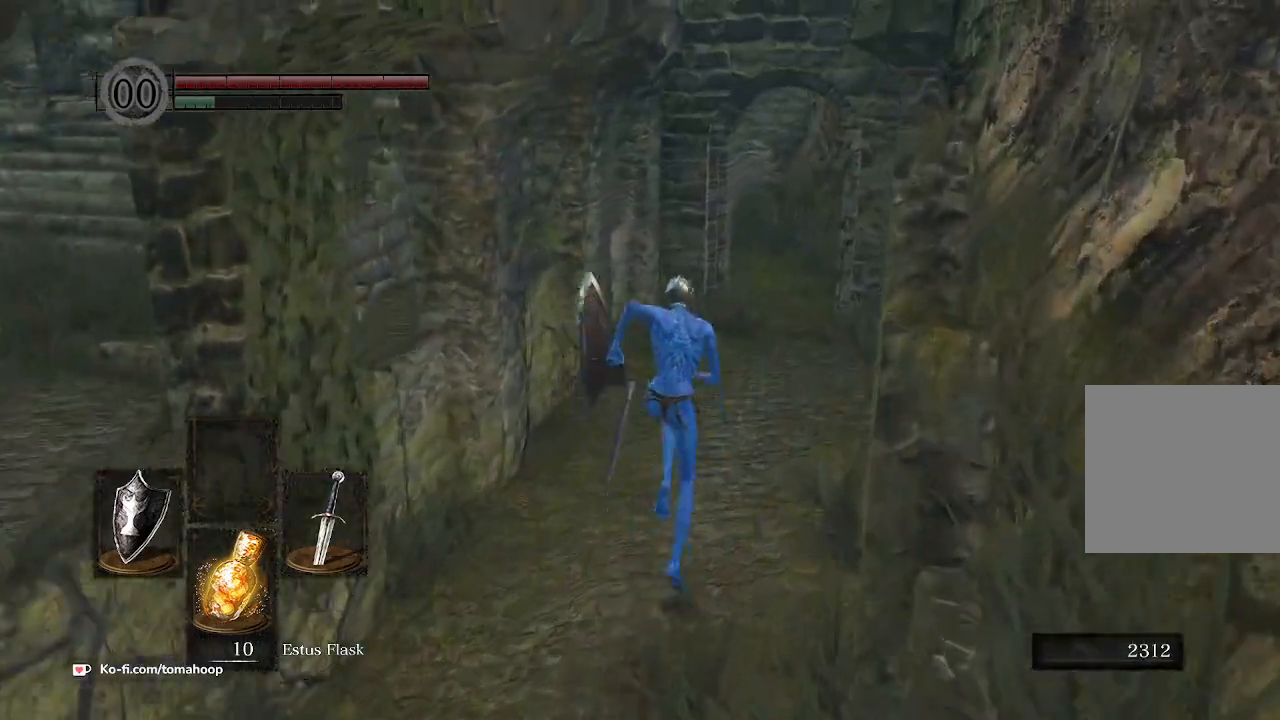
{"buttons": ["B"], "left_stick": "up", "right_stick": "down-left", "events": []}
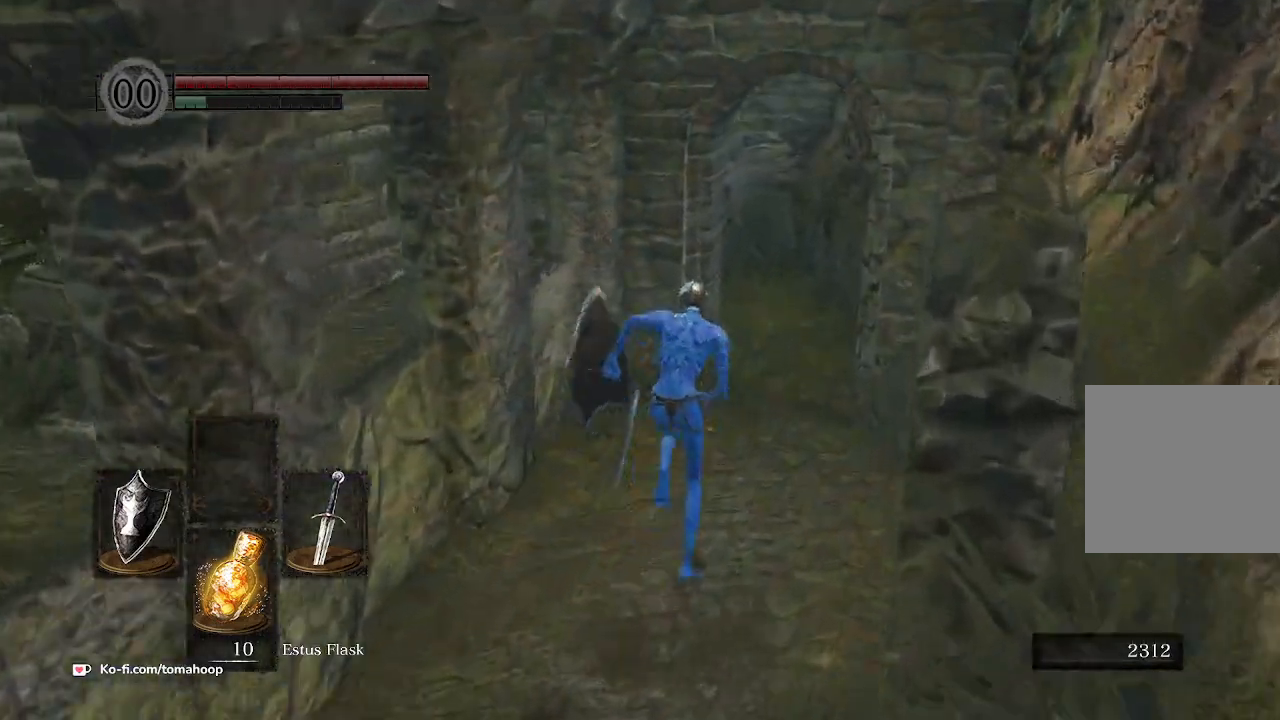
{"buttons": ["B"], "left_stick": "up", "right_stick": "center", "events": [[433, "right_stick", "center"]]}
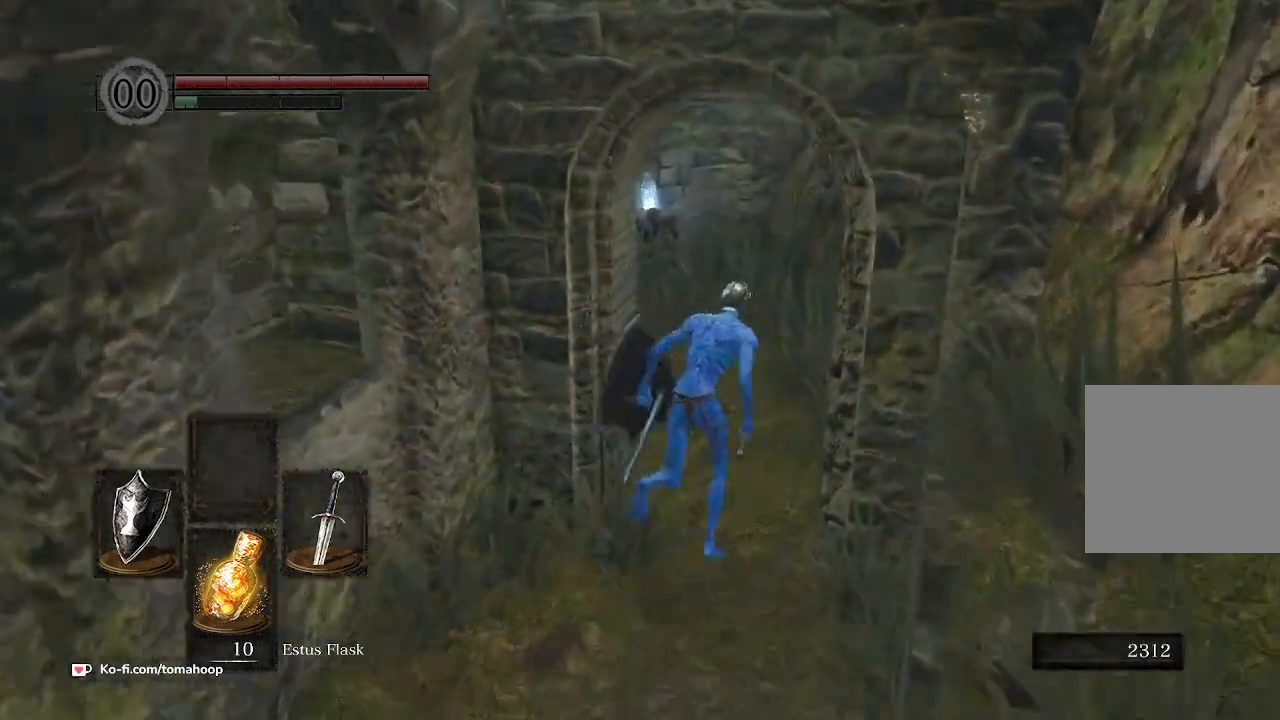
{"buttons": ["A", "B"], "left_stick": "up", "right_stick": "center", "events": [[500, "A", "down"]]}
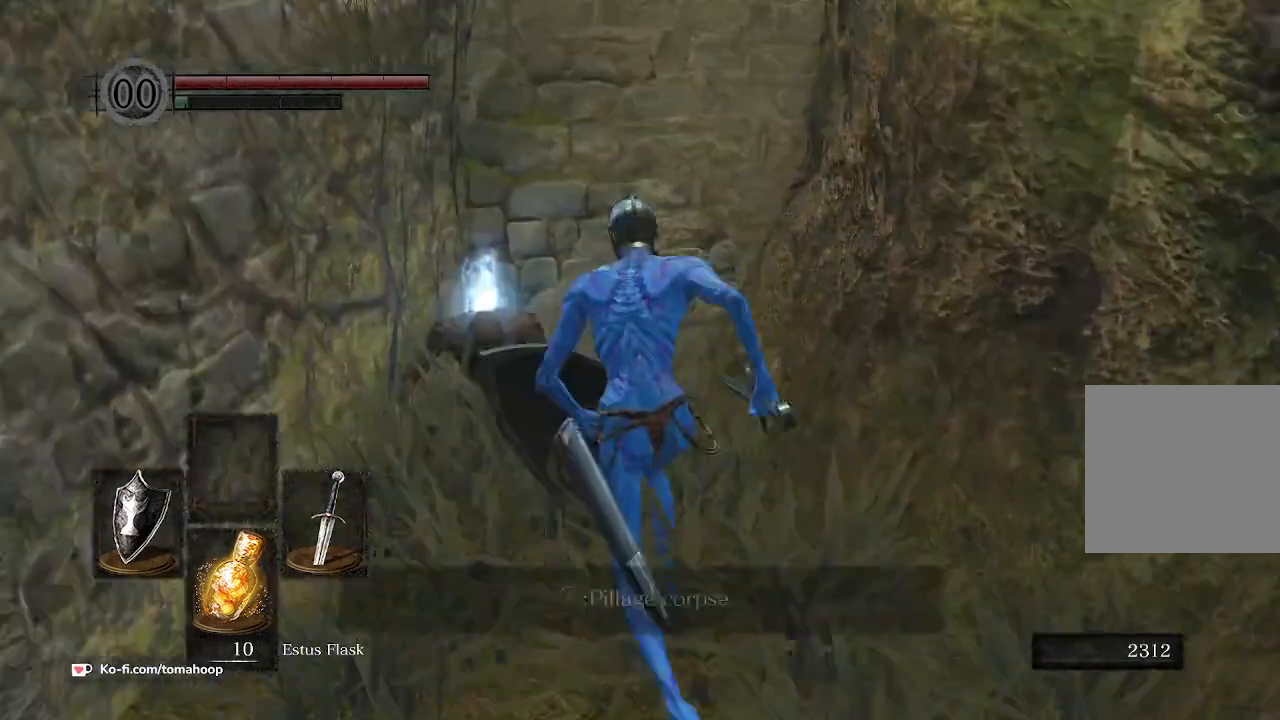
{"buttons": [], "left_stick": "right", "right_stick": "center", "events": [[33, "B", "up"], [67, "A", "up"], [167, "A", "down"], [267, "A", "up"], [400, "A", "down"], [433, "left_stick", "right"], [500, "A", "up"]]}
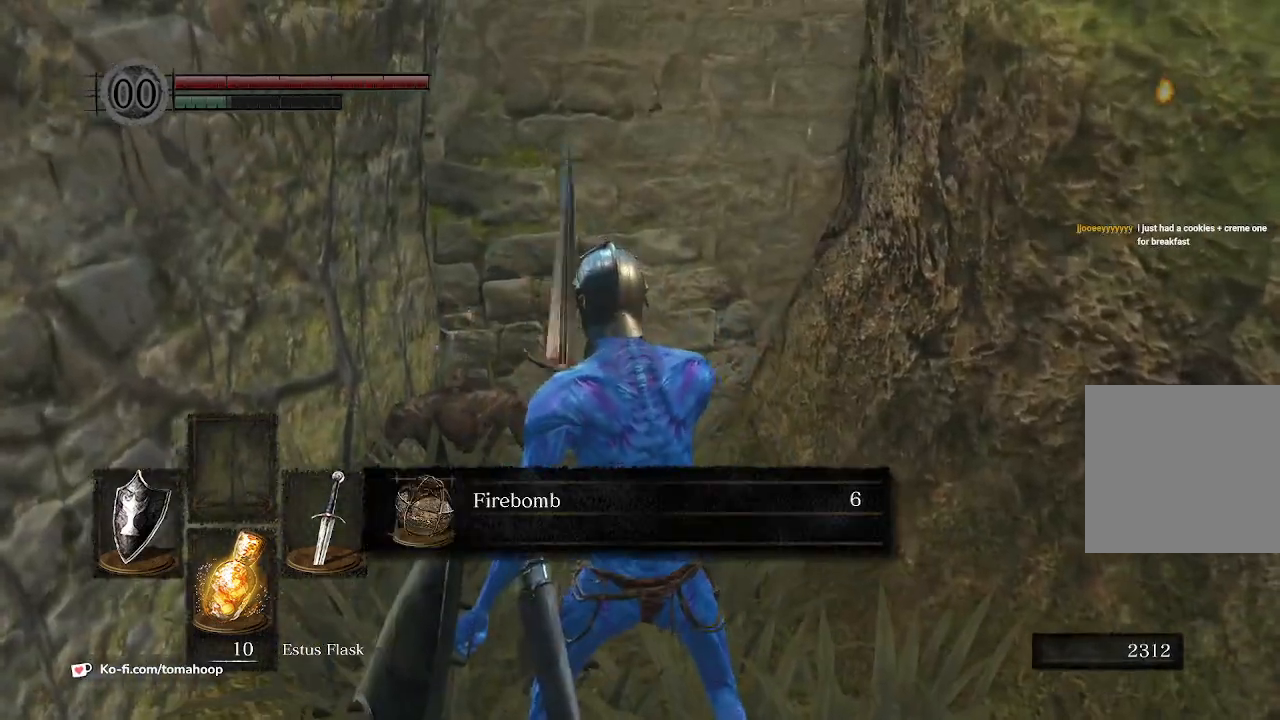
{"buttons": [], "left_stick": "down-right", "right_stick": "center", "events": [[67, "A", "down"], [67, "left_stick", "down-right"], [167, "A", "up"], [233, "A", "down"], [333, "A", "up"]]}